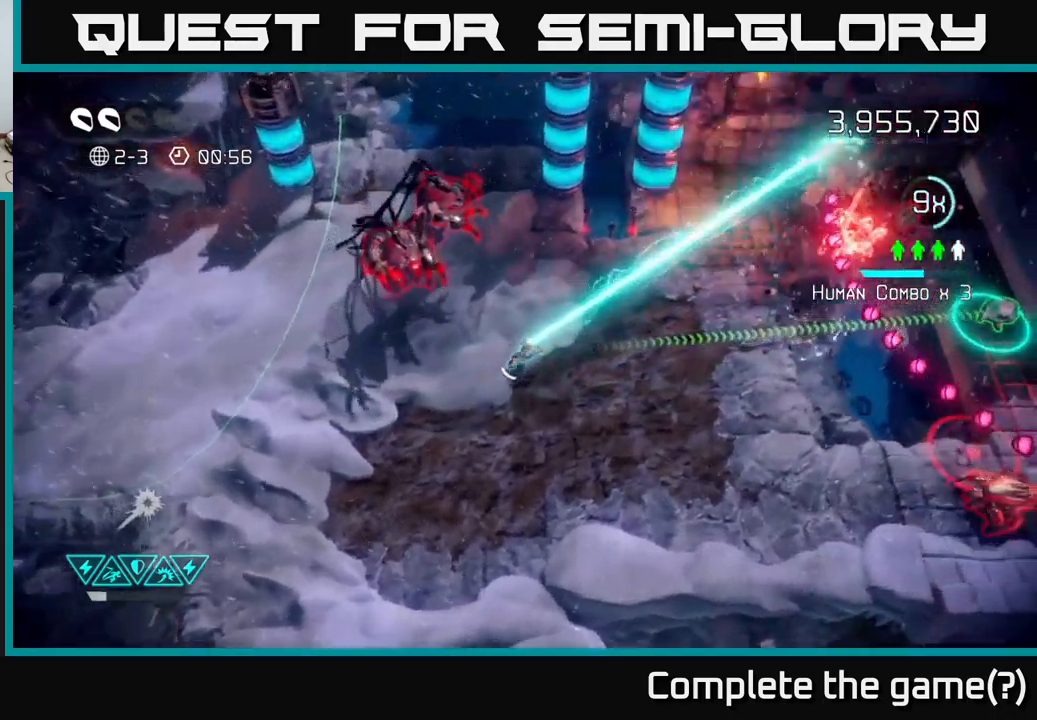
Gameplay with a controller (Xbox layout); each line is a JSON object with the inputs held at the frame after it. "events" lists button and stick changes between this image and that frame as [ms after this image, input, new state], when the widget could be followed in between.
{"buttons": [], "left_stick": "right", "right_stick": "right", "events": [[283, "left_stick", "right"], [350, "right_stick", "right"], [500, "R2", "up"]]}
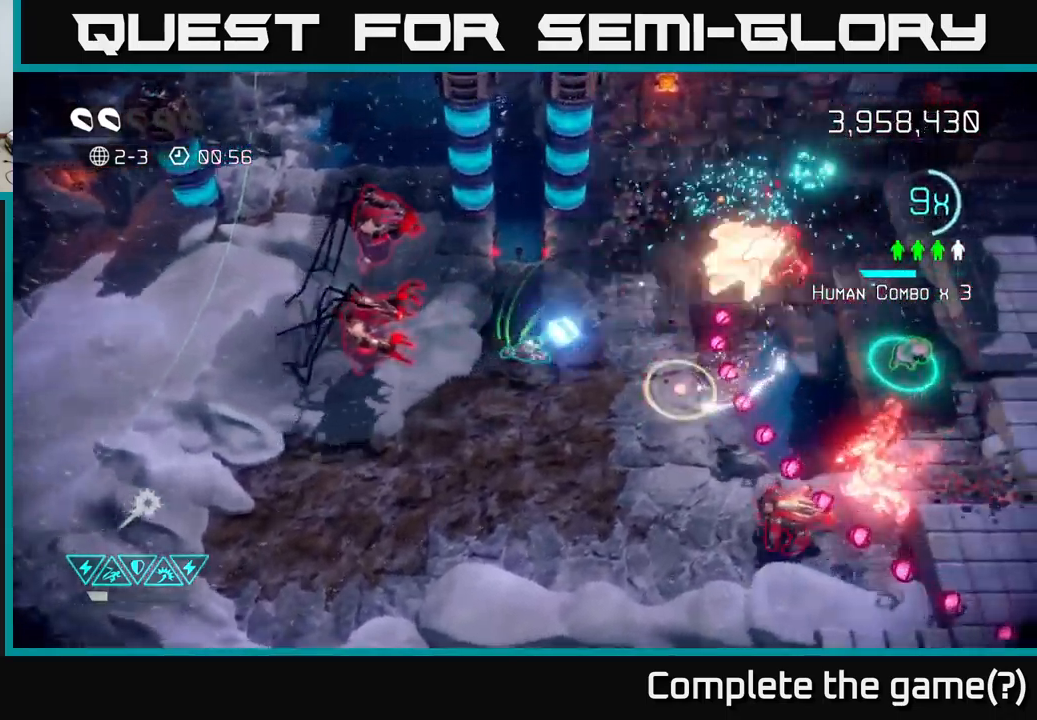
{"buttons": [], "left_stick": "up-right", "right_stick": "right", "events": [[67, "left_stick", "up-right"]]}
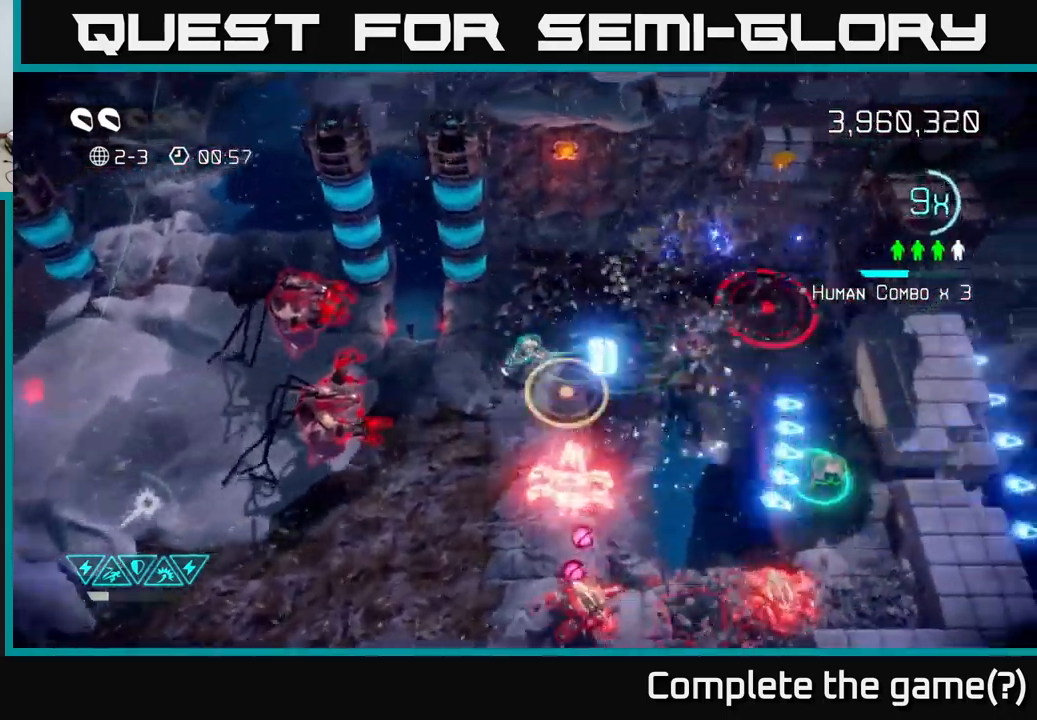
{"buttons": [], "left_stick": "right", "right_stick": "down", "events": [[150, "right_stick", "down-right"], [233, "left_stick", "right"], [317, "right_stick", "down"]]}
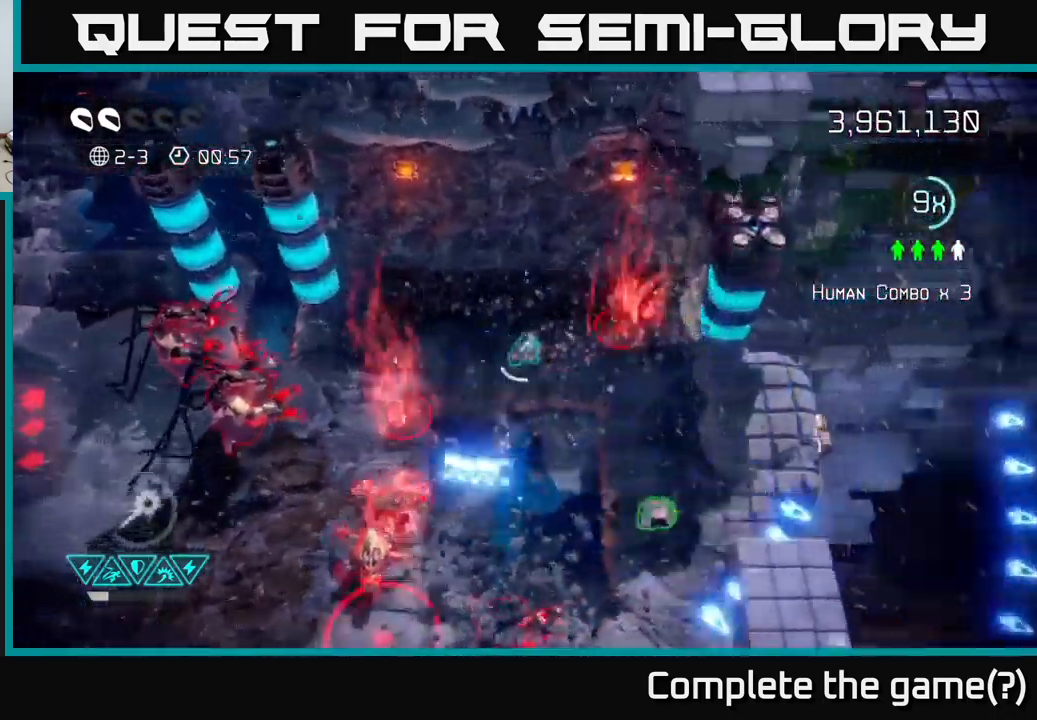
{"buttons": [], "left_stick": "down-right", "right_stick": "down", "events": [[50, "left_stick", "down-right"]]}
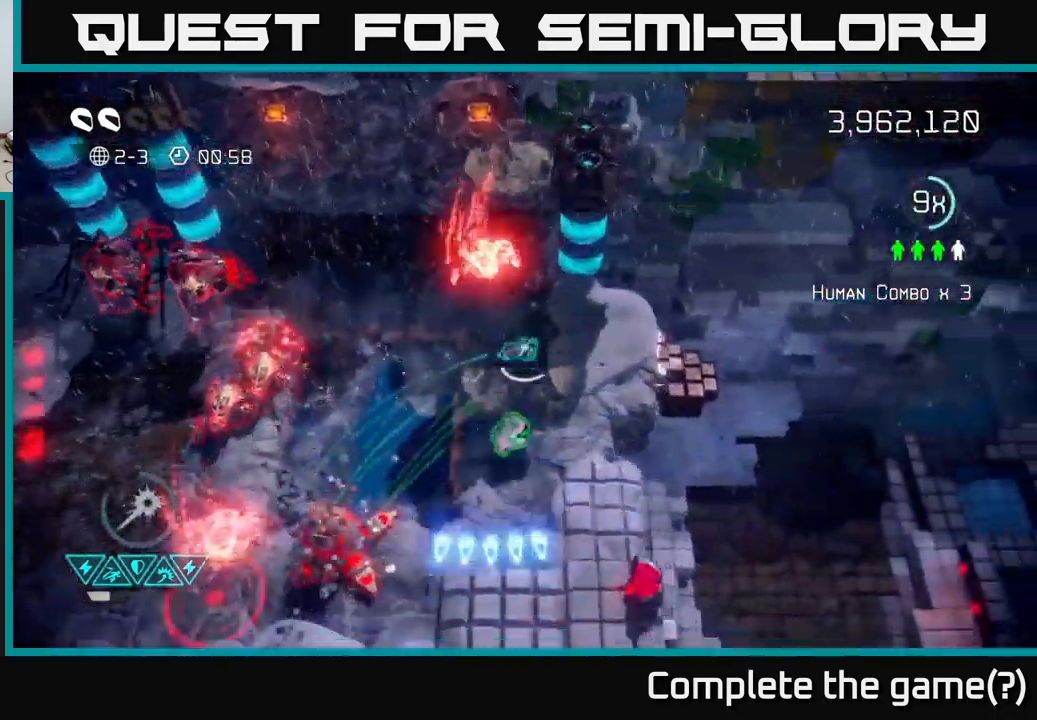
{"buttons": [], "left_stick": "down", "right_stick": "left", "events": [[33, "left_stick", "down"], [67, "right_stick", "left"]]}
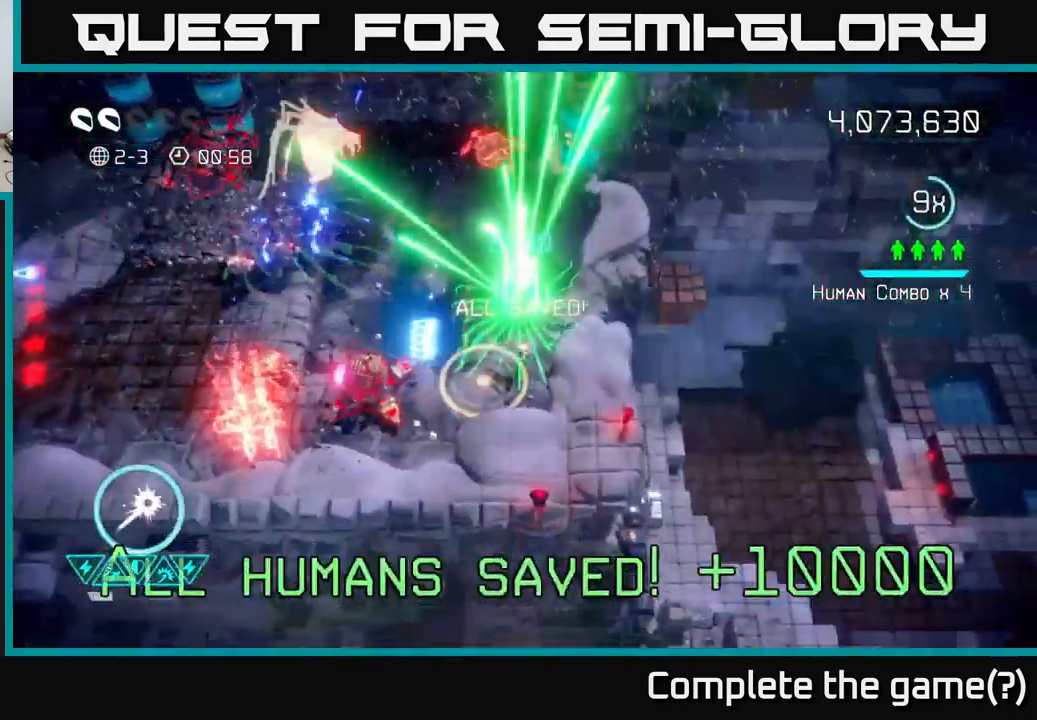
{"buttons": [], "left_stick": "down-left", "right_stick": "up-left", "events": [[133, "left_stick", "down-left"], [200, "right_stick", "up-left"]]}
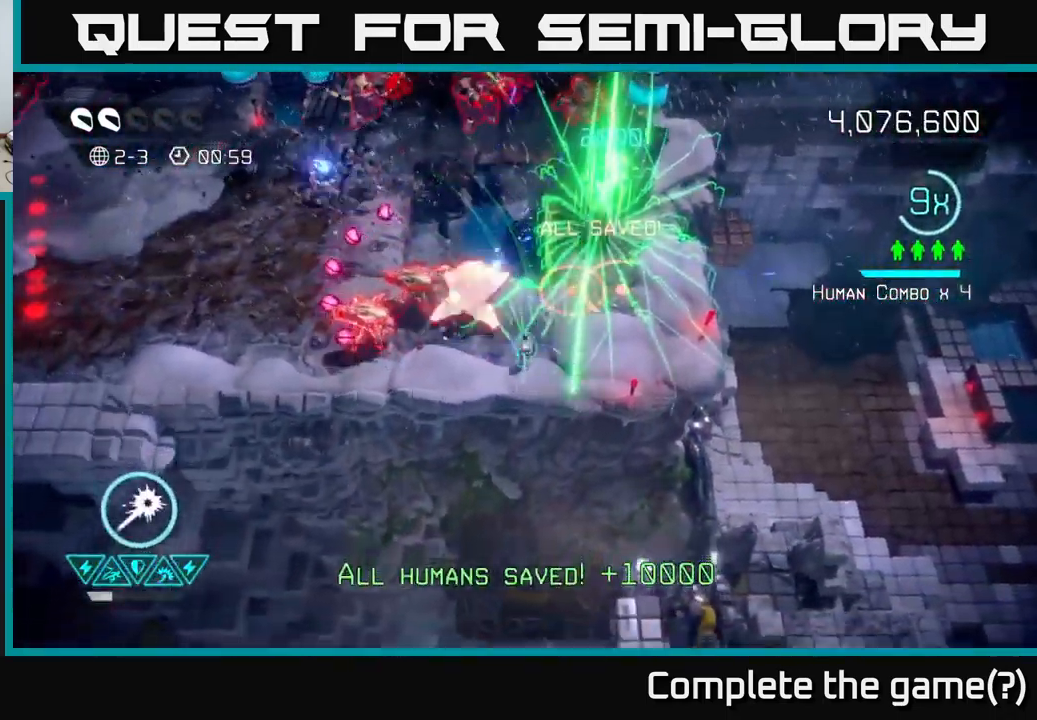
{"buttons": [], "left_stick": "center", "right_stick": "up-left", "events": [[50, "left_stick", "up-right"], [217, "left_stick", "down"], [383, "left_stick", "center"]]}
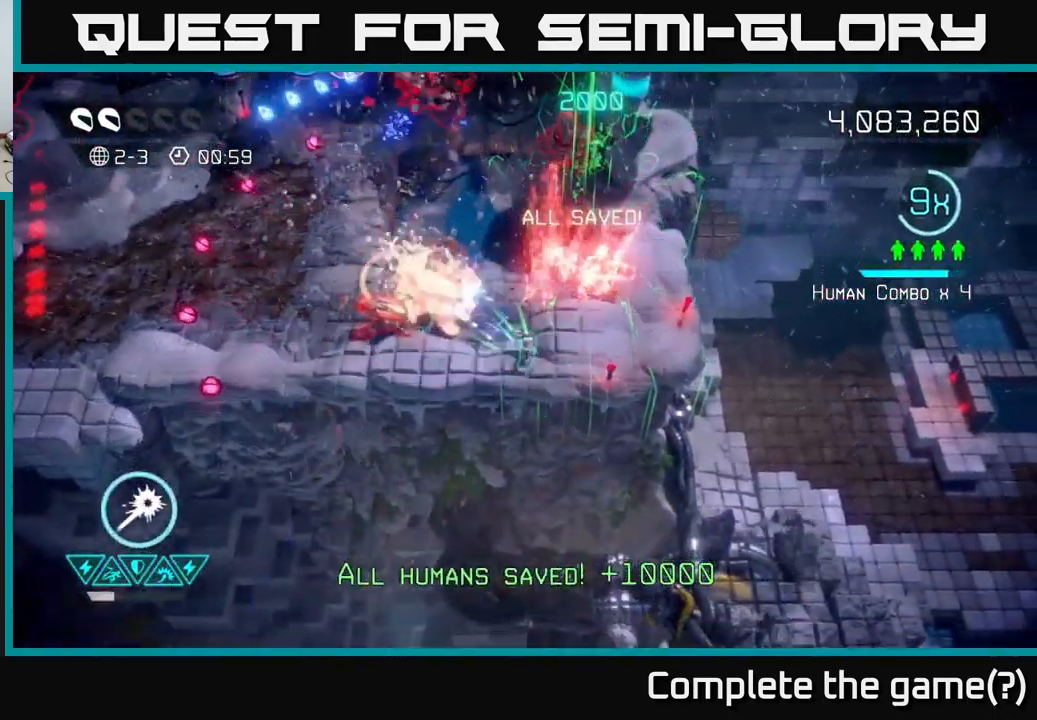
{"buttons": [], "left_stick": "left", "right_stick": "up", "events": [[17, "left_stick", "left"], [150, "left_stick", "center"], [283, "left_stick", "left"], [450, "right_stick", "up"]]}
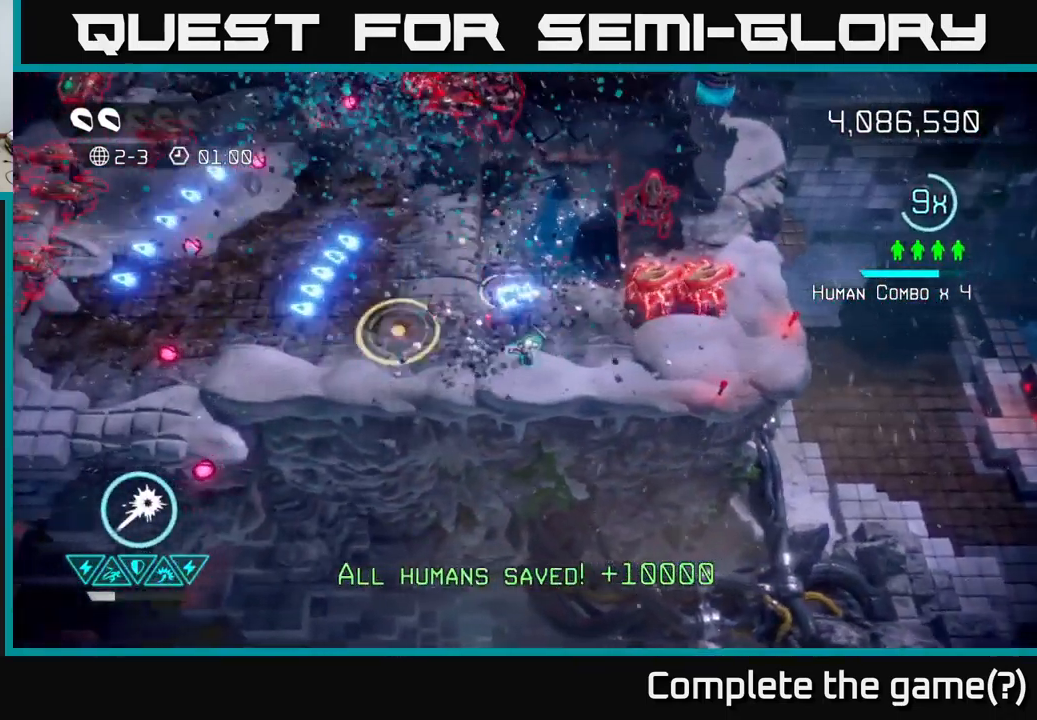
{"buttons": [], "left_stick": "up-left", "right_stick": "right", "events": [[100, "right_stick", "up-right"], [200, "left_stick", "up-left"], [334, "left_stick", "up"], [334, "right_stick", "up-left"], [484, "left_stick", "up-left"], [500, "right_stick", "right"]]}
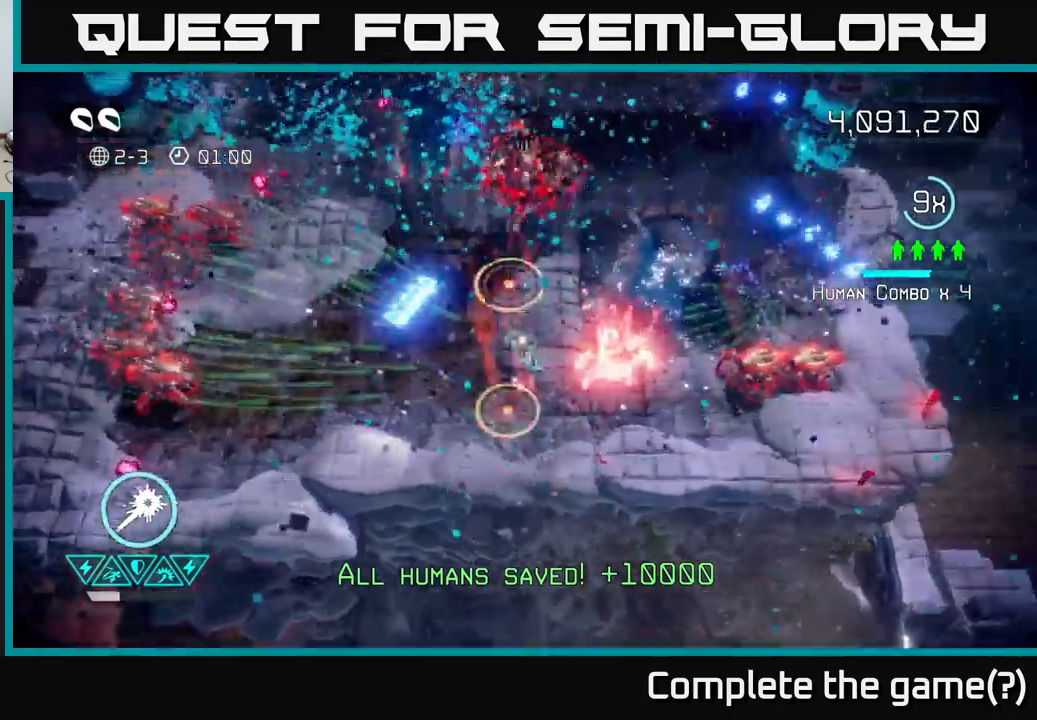
{"buttons": [], "left_stick": "down-left", "right_stick": "left", "events": [[150, "left_stick", "left"], [184, "right_stick", "up"], [300, "right_stick", "left"], [500, "left_stick", "down-left"]]}
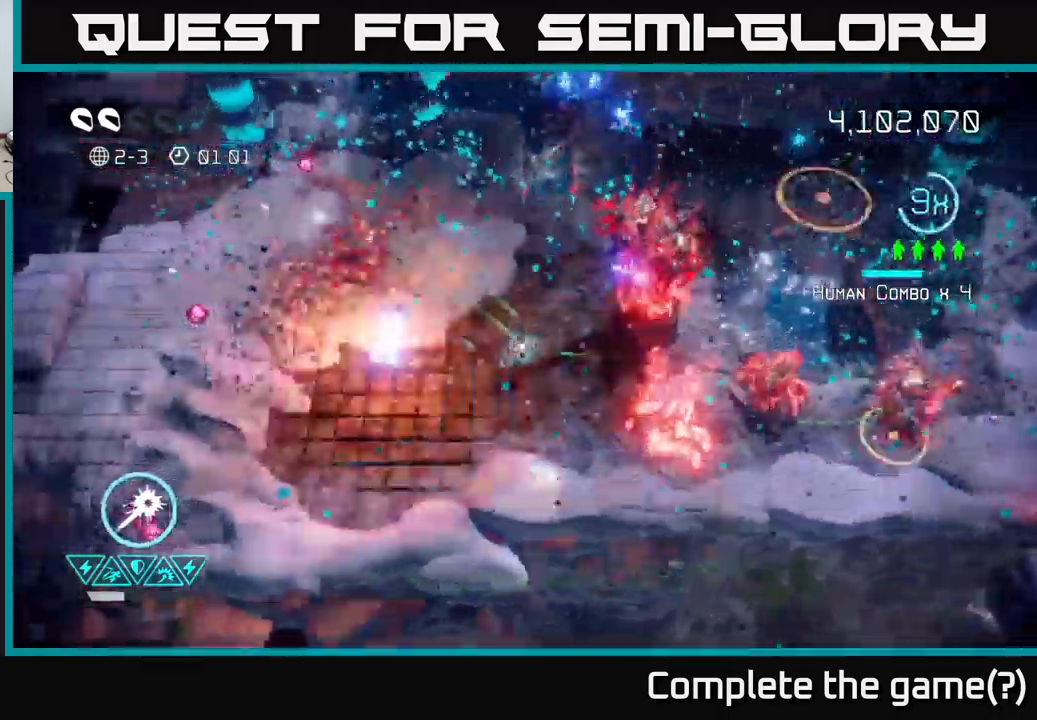
{"buttons": ["R2"], "left_stick": "up-left", "right_stick": "right", "events": [[134, "left_stick", "up-left"], [184, "left_stick", "up"], [217, "right_stick", "up"], [317, "left_stick", "up-left"], [367, "right_stick", "right"], [434, "R2", "down"]]}
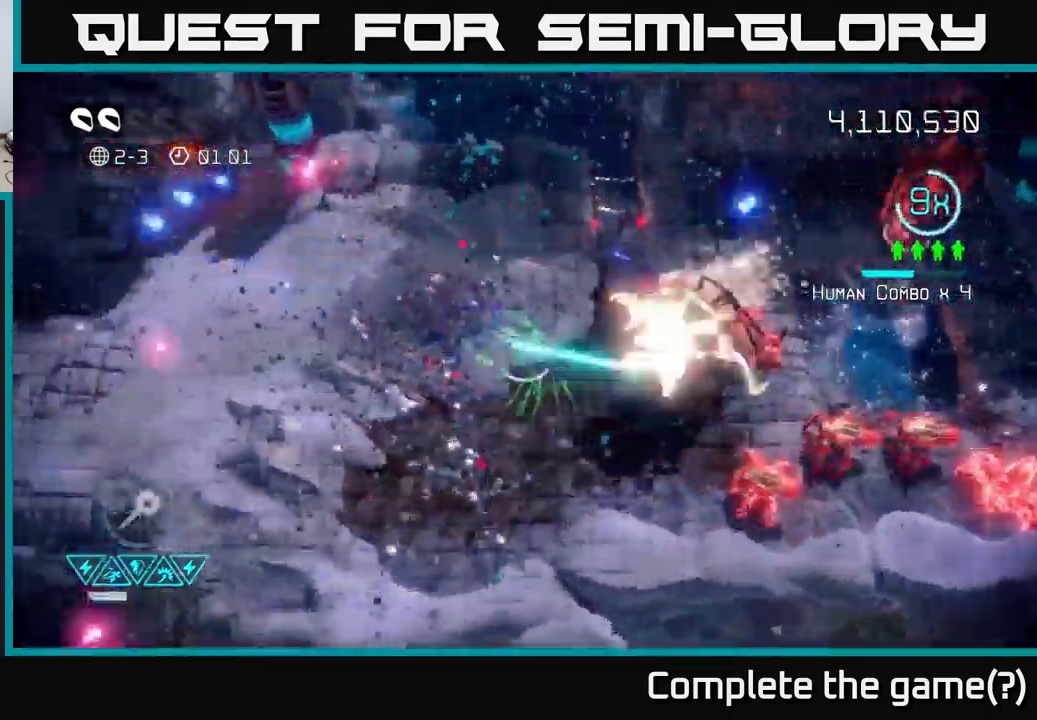
{"buttons": ["R2"], "left_stick": "left", "right_stick": "up-right", "events": [[50, "left_stick", "down-left"], [300, "left_stick", "left"], [334, "right_stick", "up-right"]]}
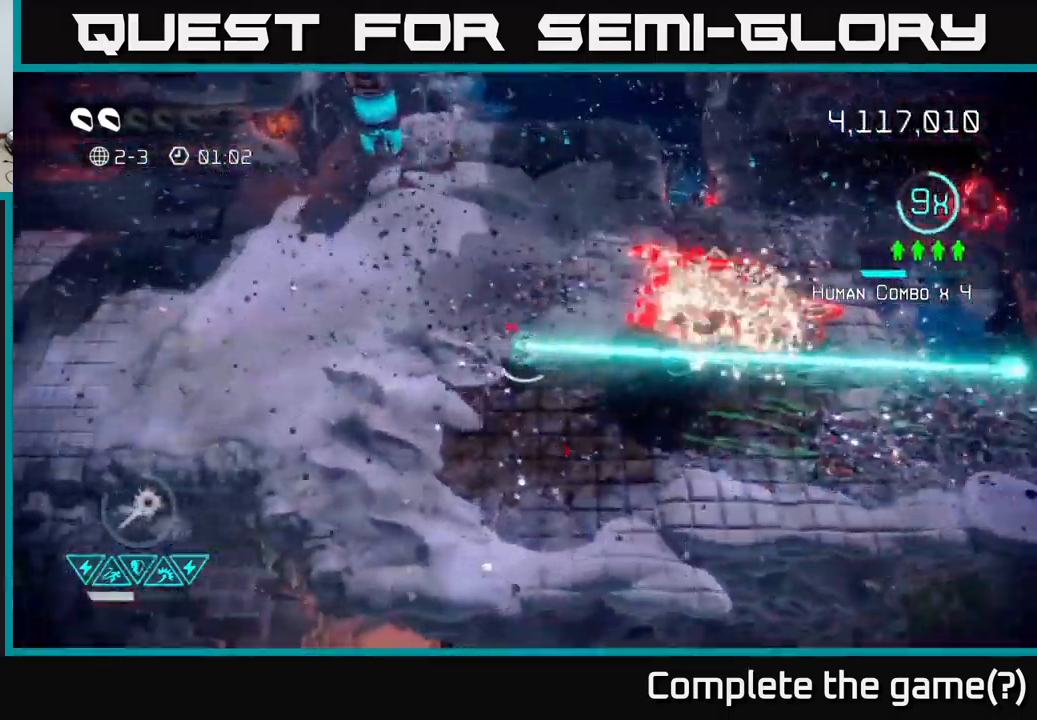
{"buttons": ["R2"], "left_stick": "right", "right_stick": "right", "events": [[200, "left_stick", "up-left"], [250, "right_stick", "right"], [300, "left_stick", "up-right"], [350, "left_stick", "right"]]}
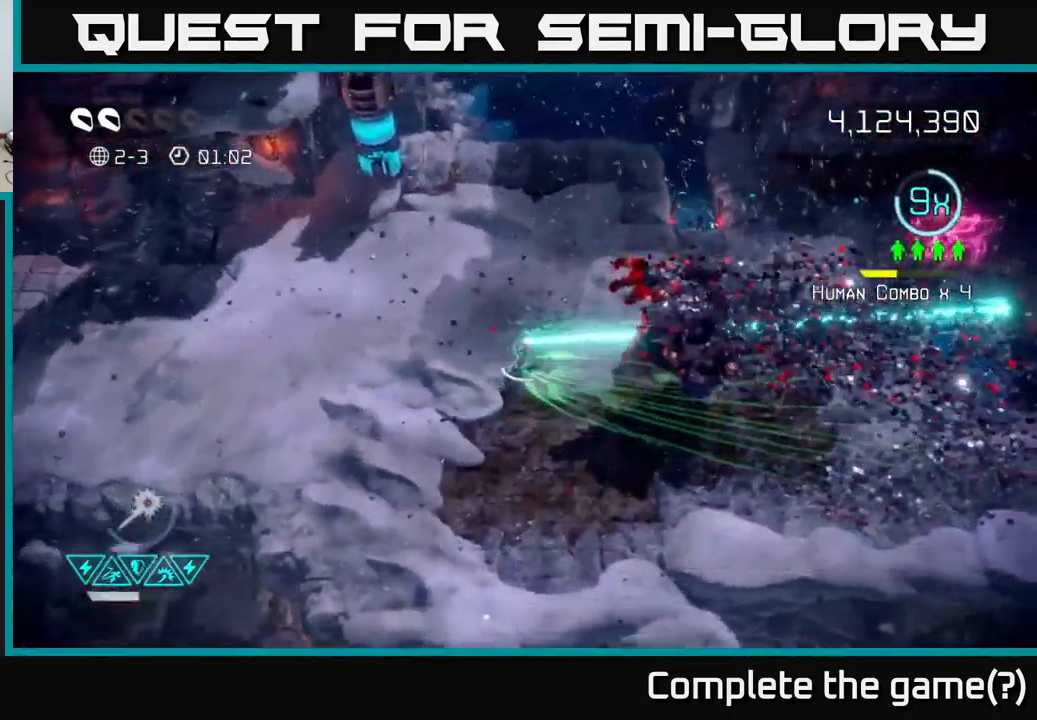
{"buttons": ["R2"], "left_stick": "down", "right_stick": "up-right", "events": [[34, "left_stick", "up"], [234, "left_stick", "down"], [434, "right_stick", "up-right"]]}
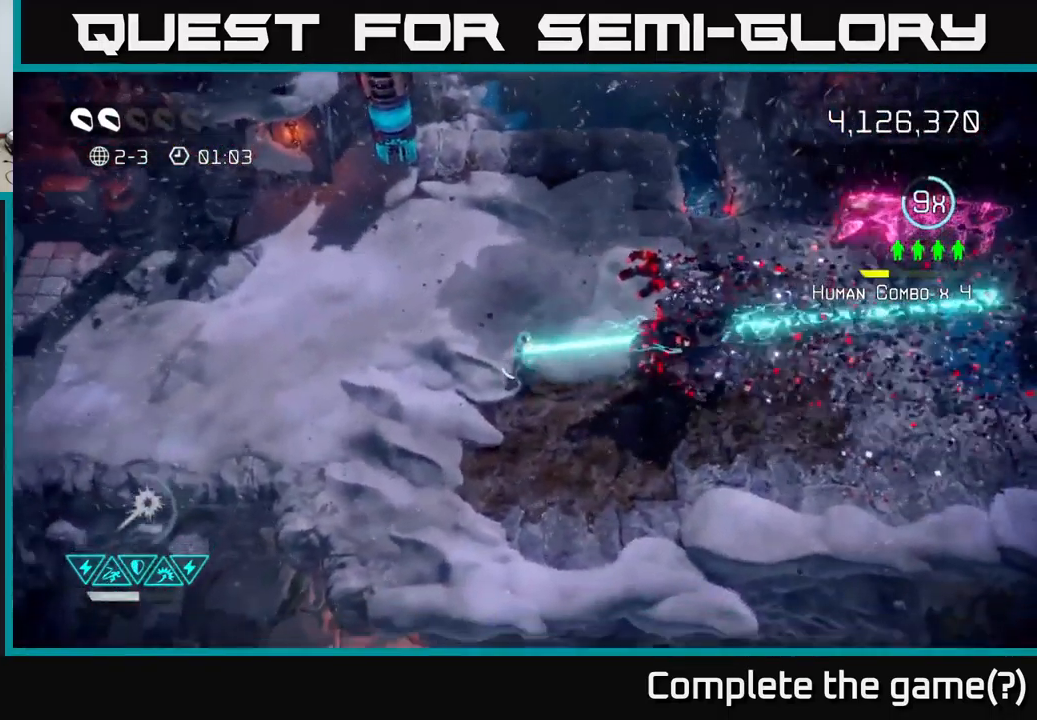
{"buttons": ["R2"], "left_stick": "up", "right_stick": "up", "events": [[84, "left_stick", "down-right"], [300, "left_stick", "center"], [367, "left_stick", "up-left"], [367, "right_stick", "up"], [500, "left_stick", "up"]]}
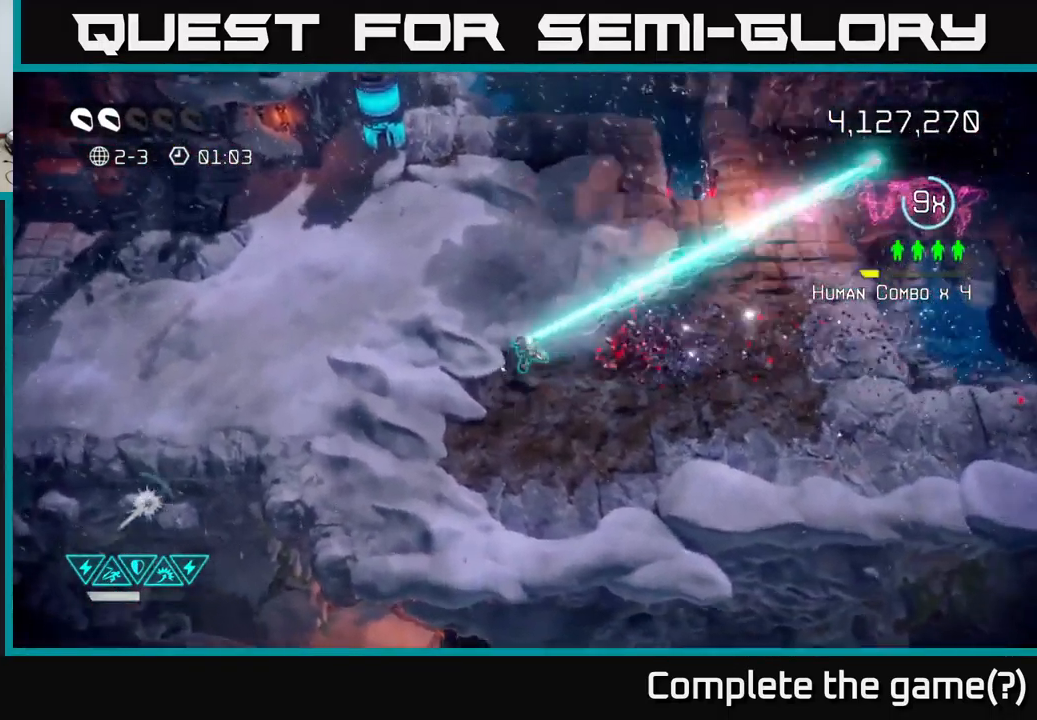
{"buttons": [], "left_stick": "up-right", "right_stick": "up-right", "events": [[67, "left_stick", "up-right"], [84, "right_stick", "up-right"], [350, "R2", "up"]]}
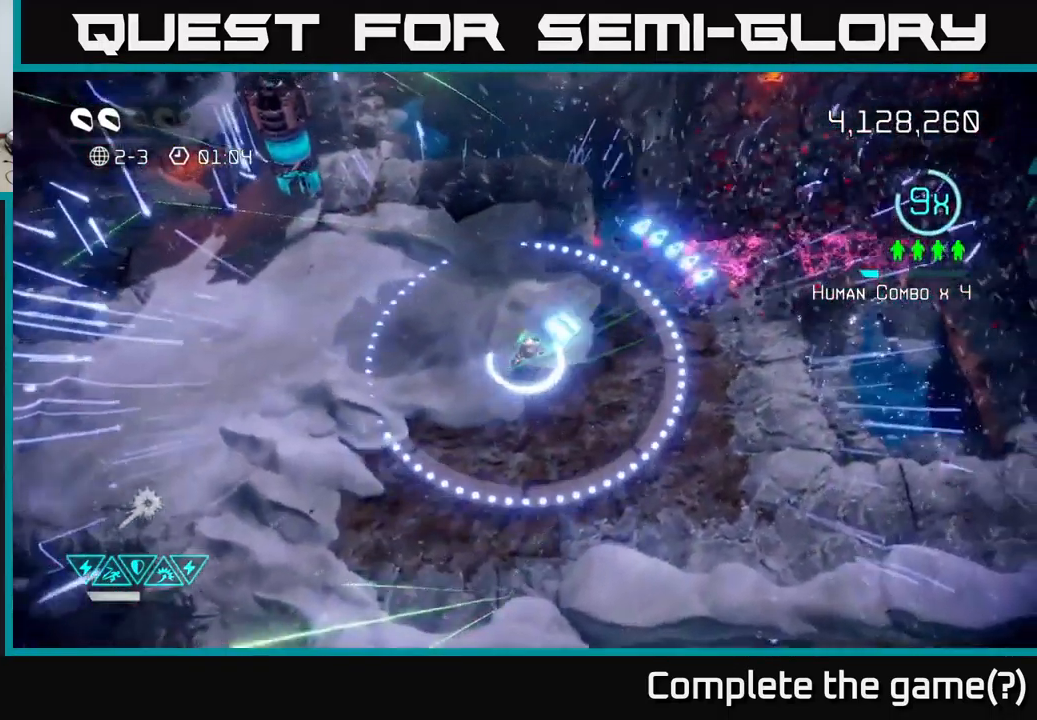
{"buttons": [], "left_stick": "down-right", "right_stick": "up-left", "events": [[134, "left_stick", "right"], [350, "left_stick", "down-right"], [384, "right_stick", "up-left"]]}
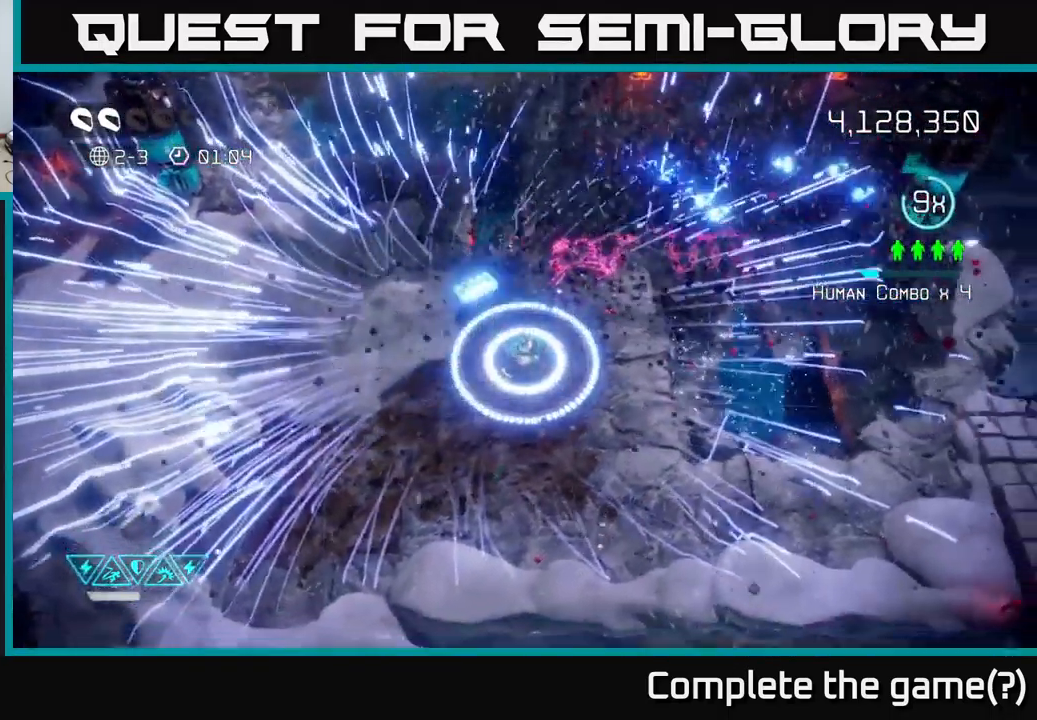
{"buttons": [], "left_stick": "up-left", "right_stick": "up-left", "events": [[134, "left_stick", "left"], [300, "L2", "down"], [317, "left_stick", "up-left"], [417, "L2", "up"]]}
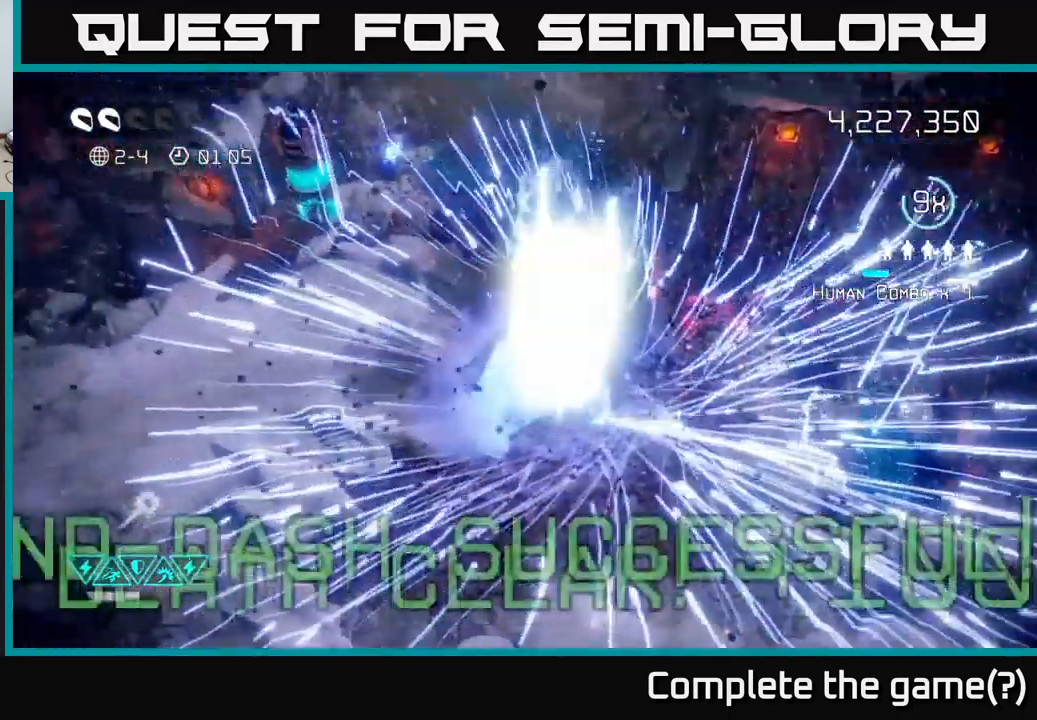
{"buttons": [], "left_stick": "up-left", "right_stick": "center", "events": [[34, "left_stick", "left"], [466, "left_stick", "up-left"], [466, "right_stick", "center"]]}
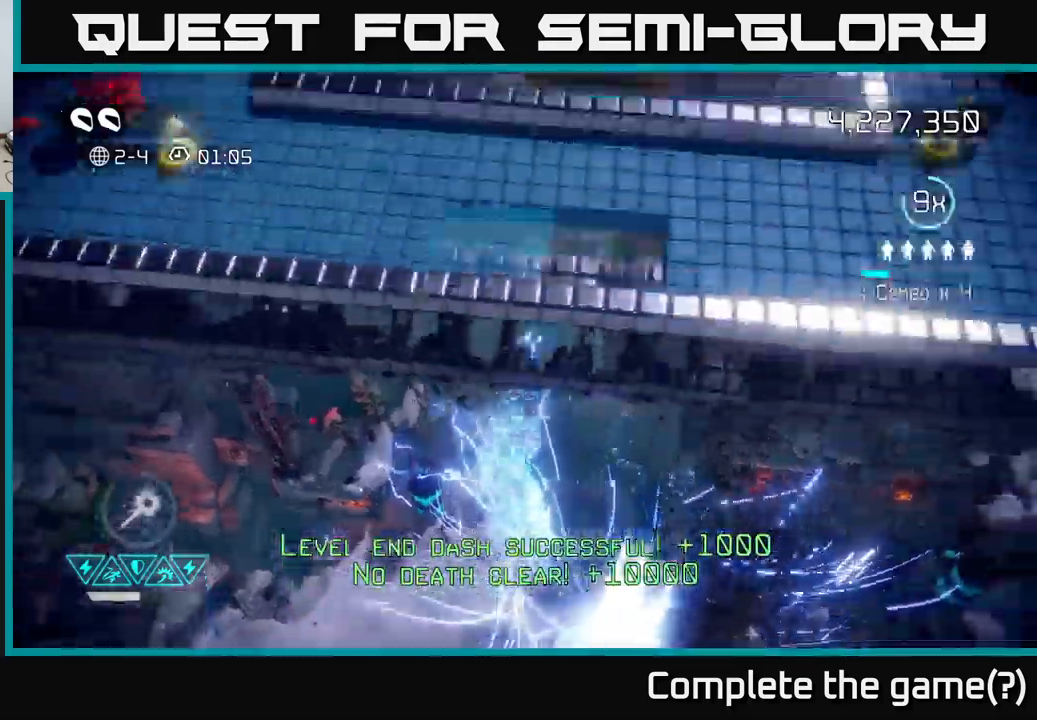
{"buttons": [], "left_stick": "center", "right_stick": "center", "events": [[184, "left_stick", "center"]]}
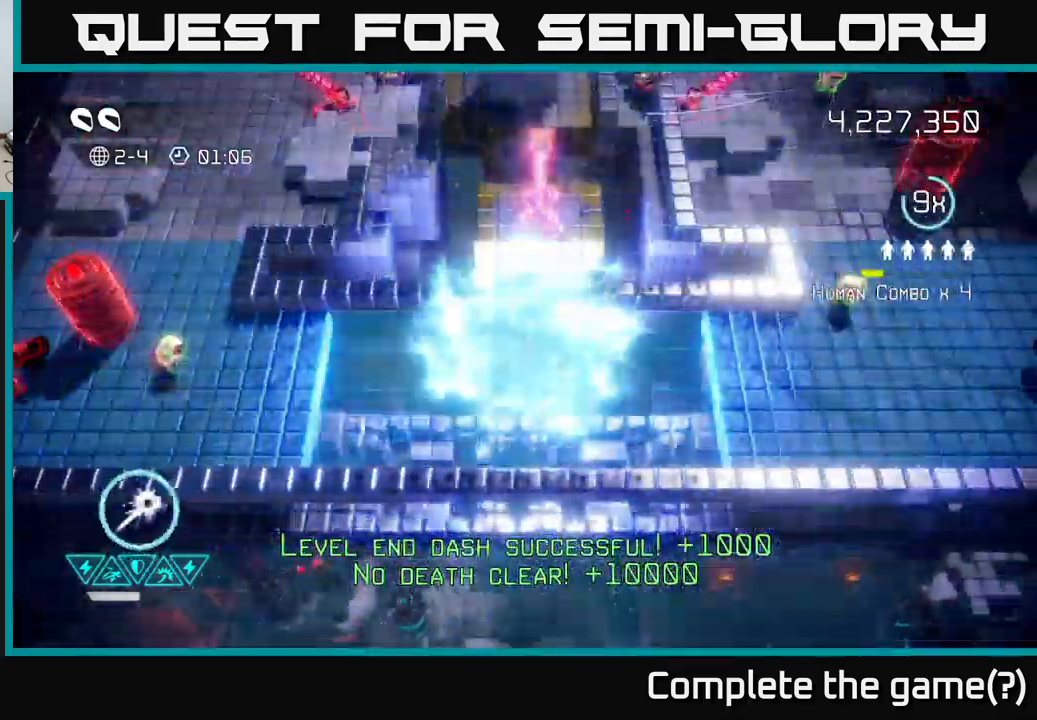
{"buttons": [], "left_stick": "left", "right_stick": "left", "events": [[34, "left_stick", "left"], [67, "right_stick", "up-left"], [100, "left_stick", "down-left"], [217, "right_stick", "left"], [384, "left_stick", "left"]]}
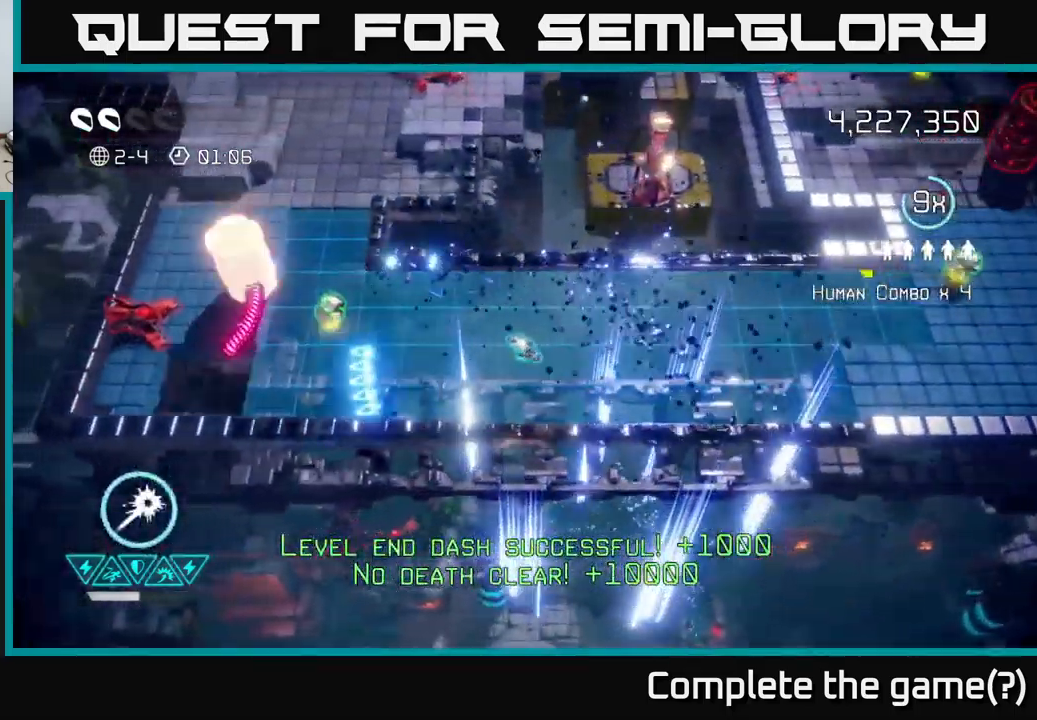
{"buttons": [], "left_stick": "right", "right_stick": "up-left", "events": [[284, "right_stick", "up-left"], [400, "left_stick", "right"]]}
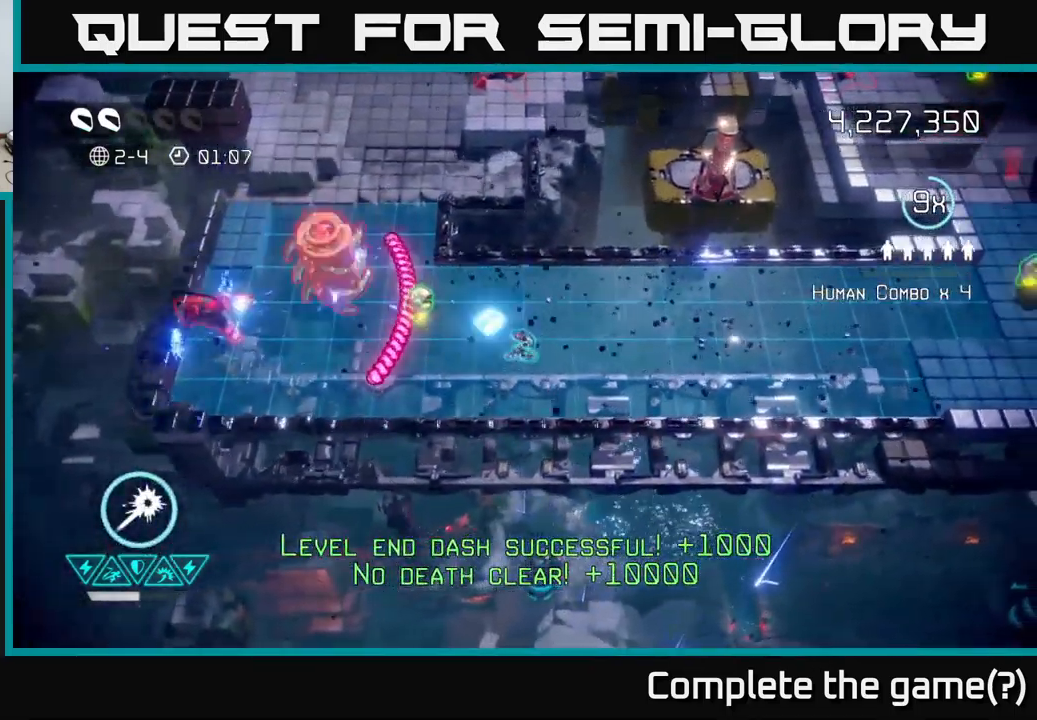
{"buttons": ["L2"], "left_stick": "left", "right_stick": "up-left", "events": [[384, "left_stick", "left"], [500, "L2", "down"]]}
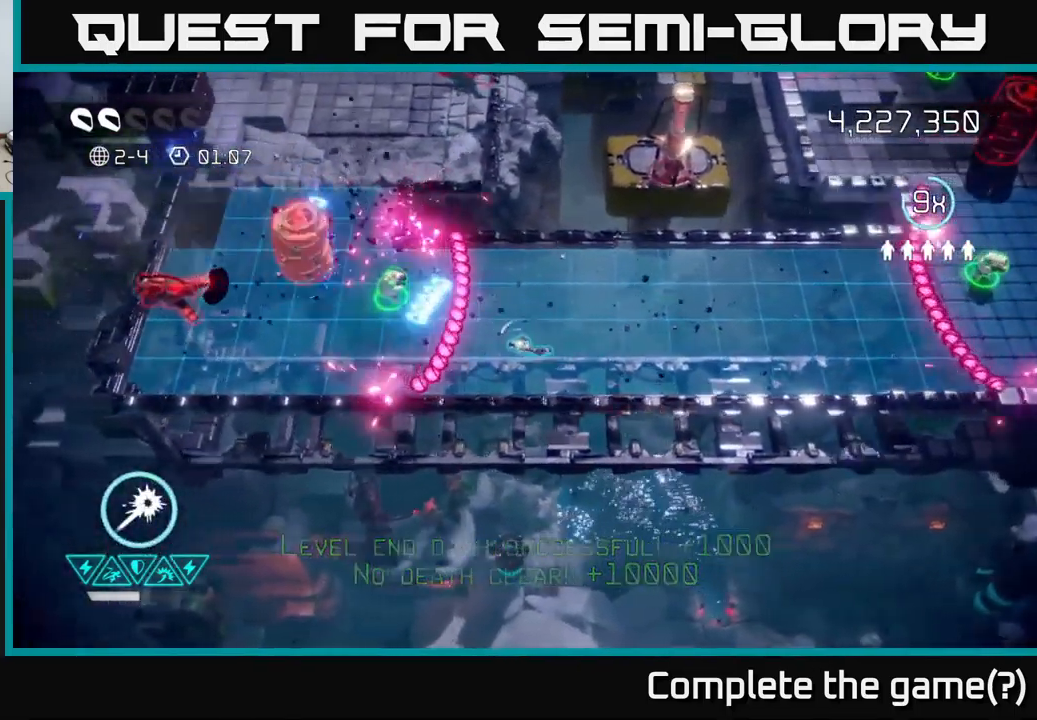
{"buttons": [], "left_stick": "right", "right_stick": "left", "events": [[117, "L2", "up"], [117, "left_stick", "up-left"], [434, "right_stick", "left"], [467, "left_stick", "right"]]}
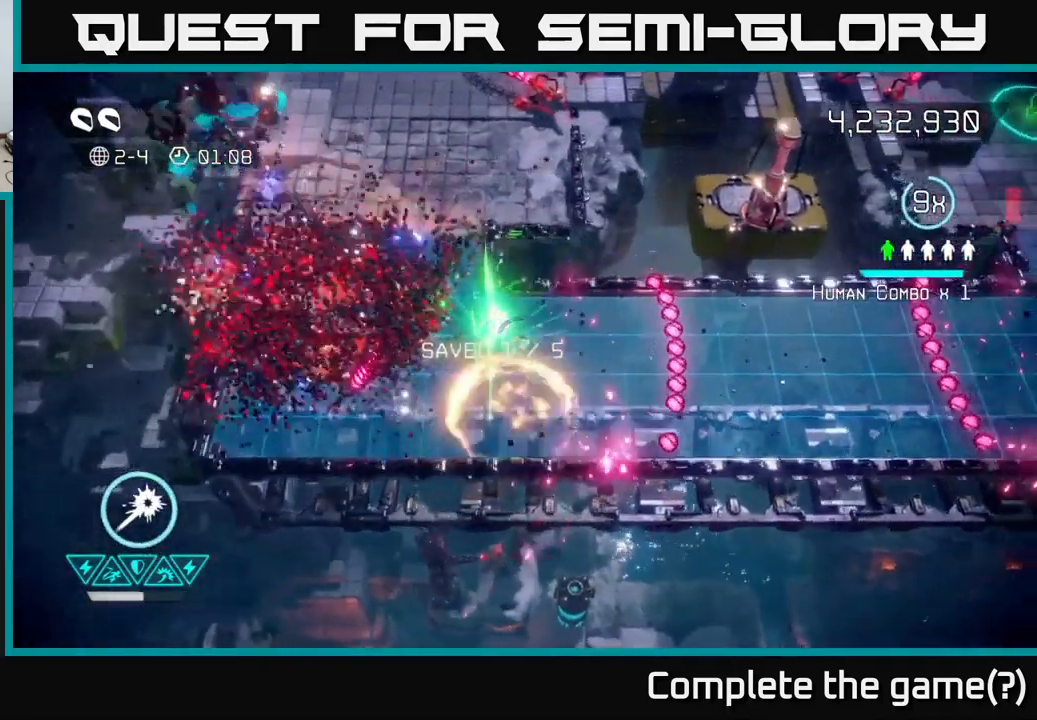
{"buttons": [], "left_stick": "right", "right_stick": "right", "events": [[34, "left_stick", "down-right"], [334, "right_stick", "up"], [417, "left_stick", "right"], [417, "right_stick", "right"]]}
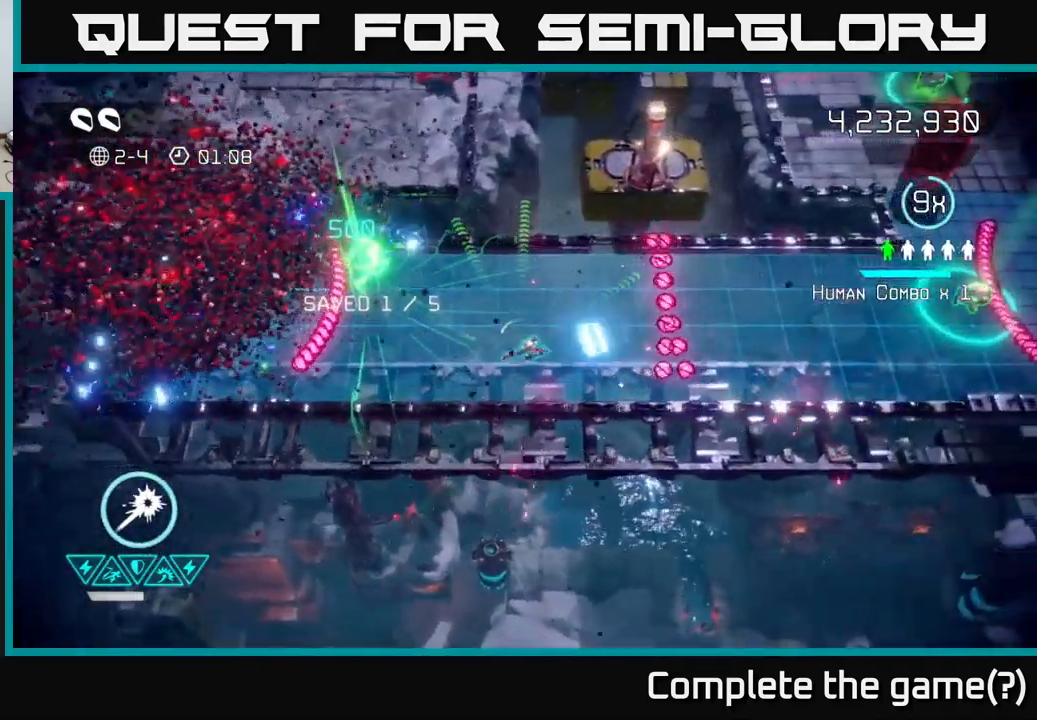
{"buttons": [], "left_stick": "up-left", "right_stick": "right", "events": [[184, "L2", "down"], [317, "L2", "up"], [417, "left_stick", "up-left"]]}
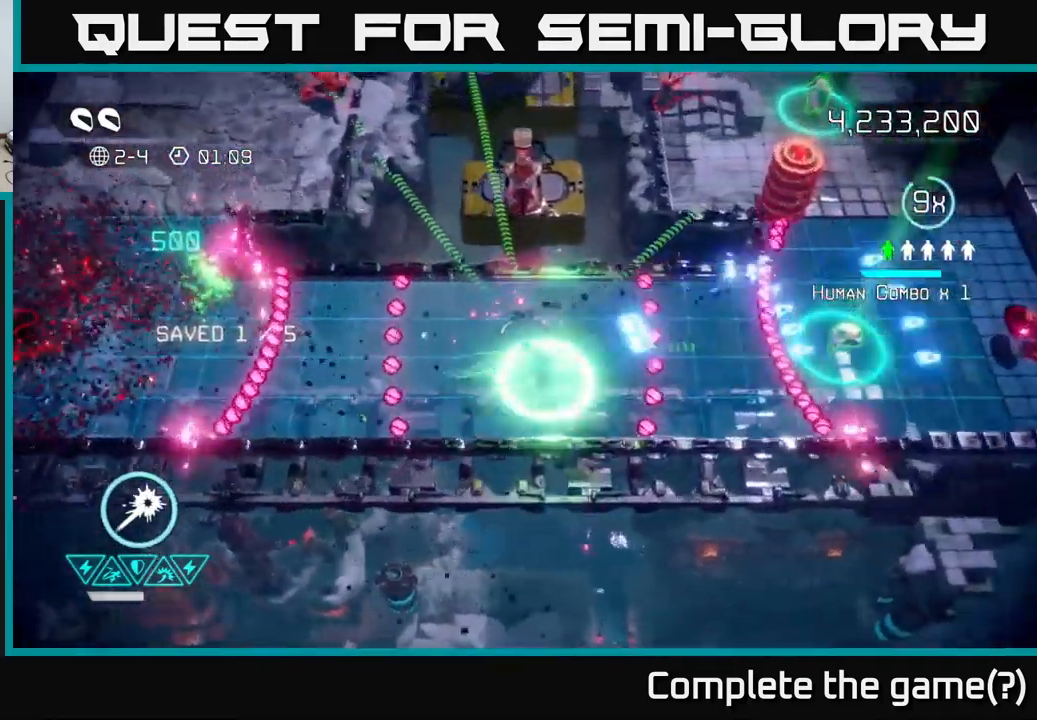
{"buttons": ["L2"], "left_stick": "right", "right_stick": "right", "events": [[67, "left_stick", "right"], [434, "L2", "down"]]}
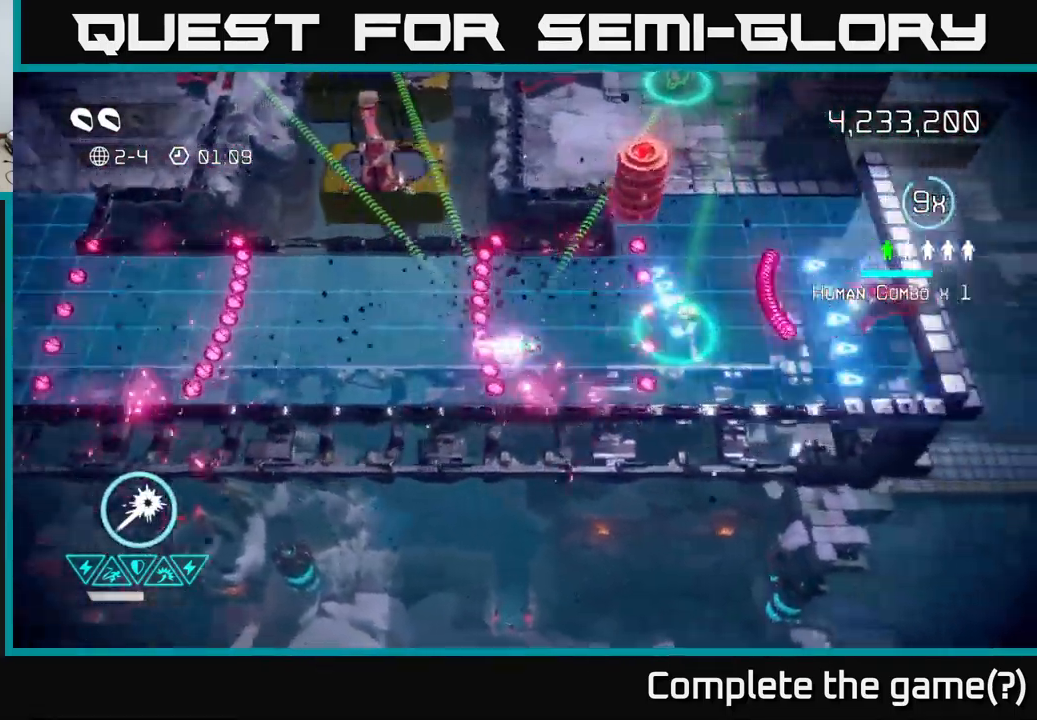
{"buttons": [], "left_stick": "down-left", "right_stick": "right", "events": [[50, "L2", "up"], [217, "left_stick", "up-right"], [467, "left_stick", "down-left"]]}
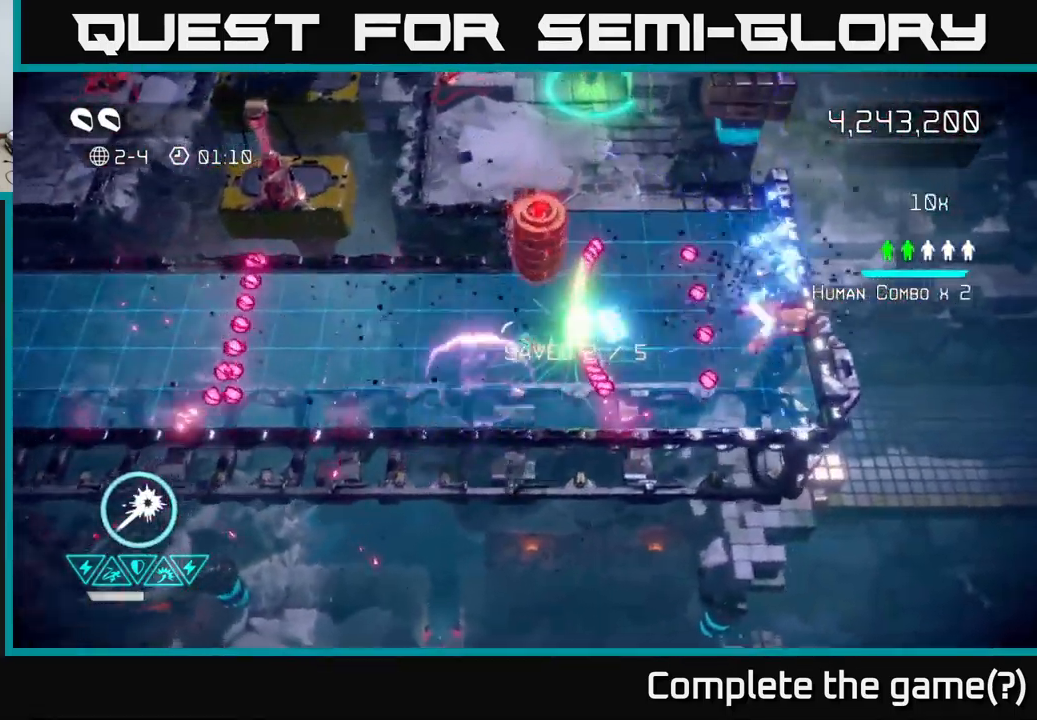
{"buttons": [], "left_stick": "right", "right_stick": "right", "events": [[167, "right_stick", "up-right"], [301, "left_stick", "left"], [351, "right_stick", "right"], [467, "left_stick", "right"]]}
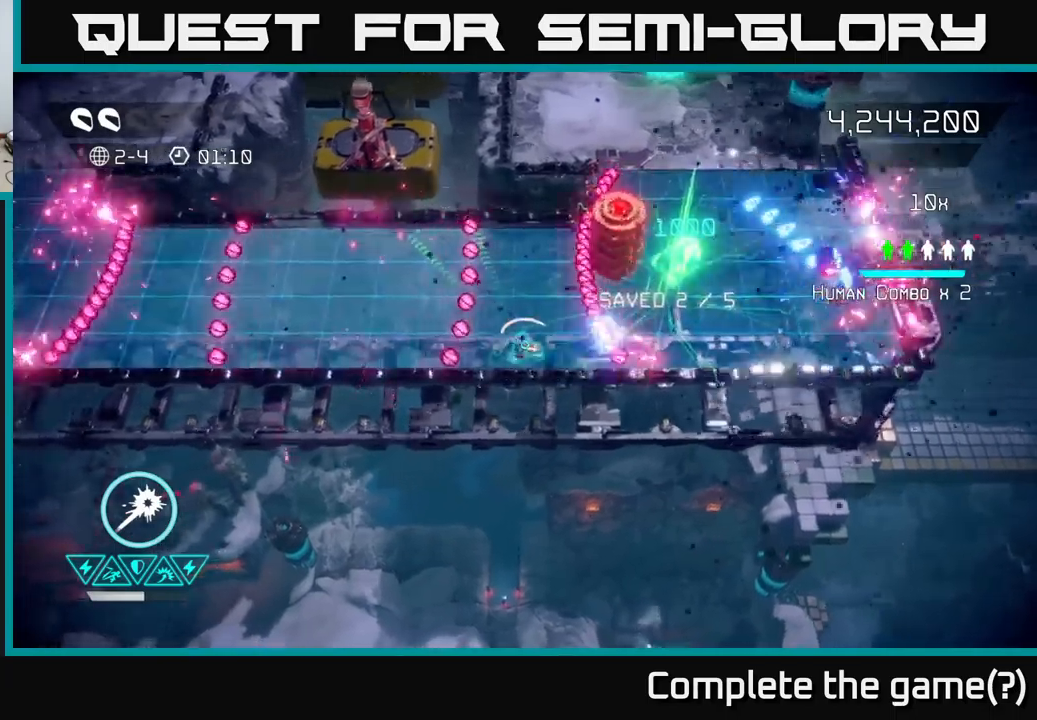
{"buttons": [], "left_stick": "right", "right_stick": "up-right", "events": [[17, "L2", "down"], [183, "L2", "up"], [250, "right_stick", "up-right"]]}